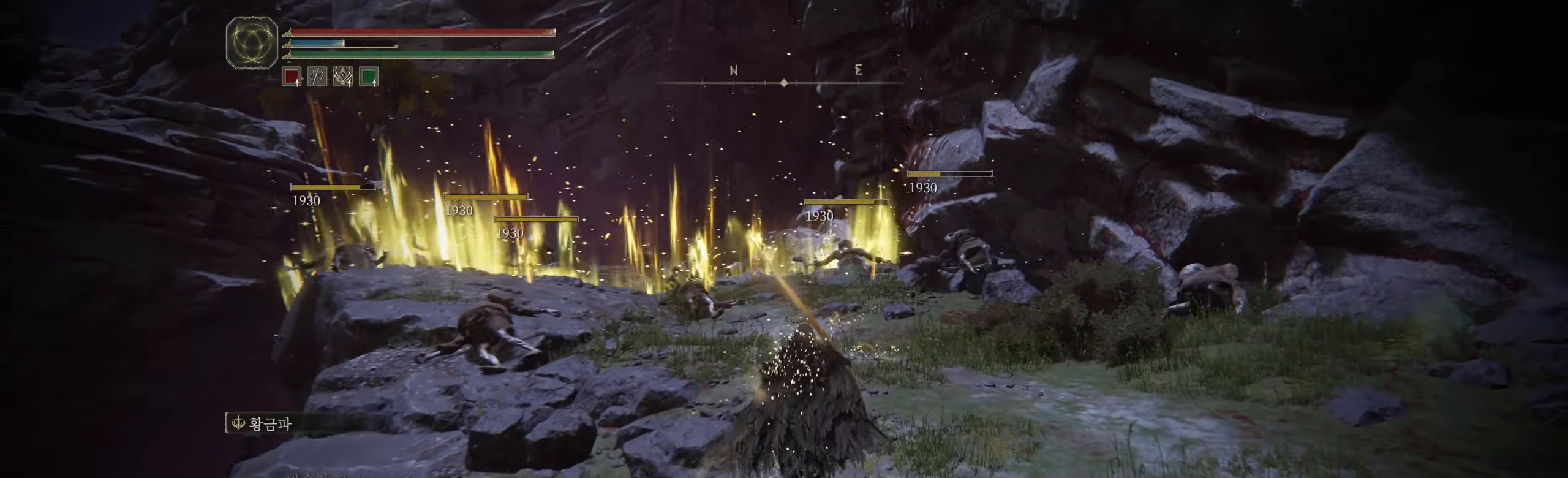
Gameplay with a controller (Xbox layout); each line is a JSON object with the inputs held at the frame after it. "events" lists button and stick changes between this image and that frame as [ms after this image, input, new state], when the widget could be followed in between. Not read: DPAD_DOWN DPAD_LEFT DPAD_RIGHT DPAD_UP HOME L1 L3 R1 R2 R3 other_buttons right_stick.
{"buttons": [], "left_stick": "up", "events": []}
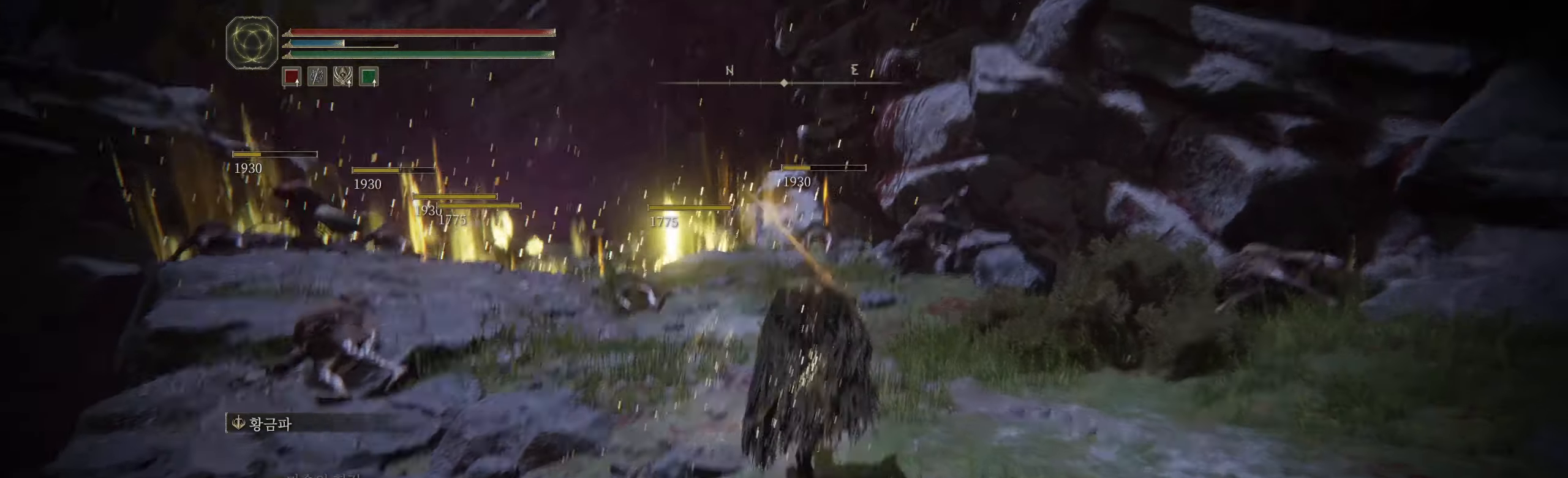
{"buttons": [], "left_stick": "up", "events": []}
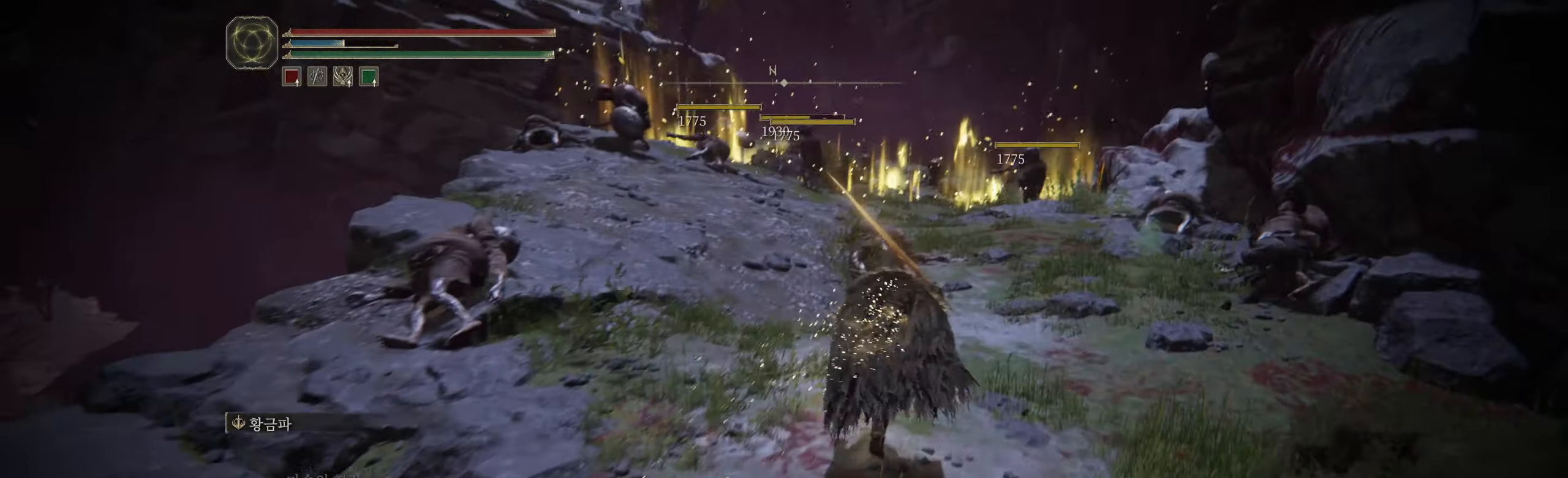
{"buttons": [], "left_stick": "up", "events": []}
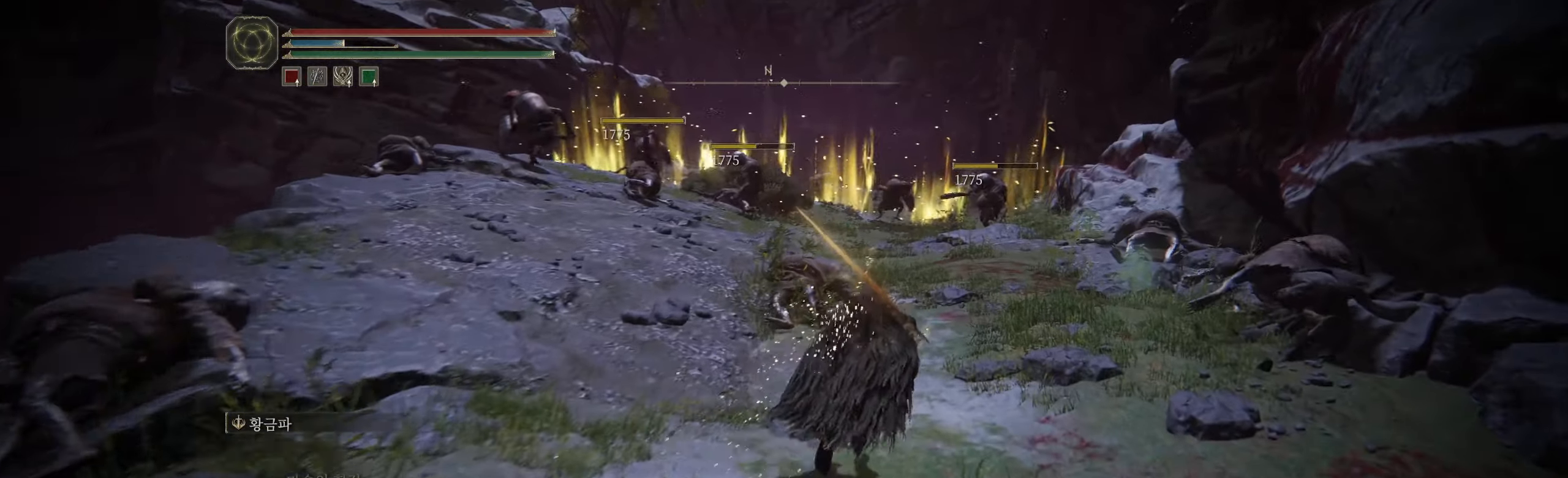
{"buttons": [], "left_stick": "up", "events": [[350, "L2", "down"], [450, "L2", "up"]]}
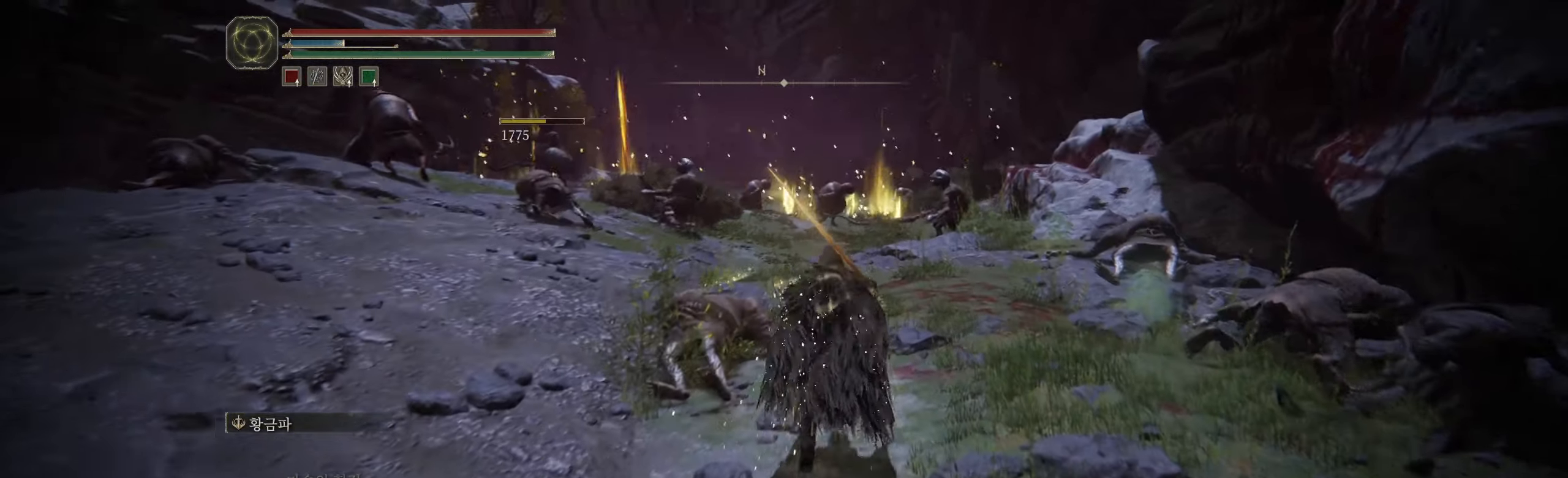
{"buttons": [], "left_stick": "up", "events": []}
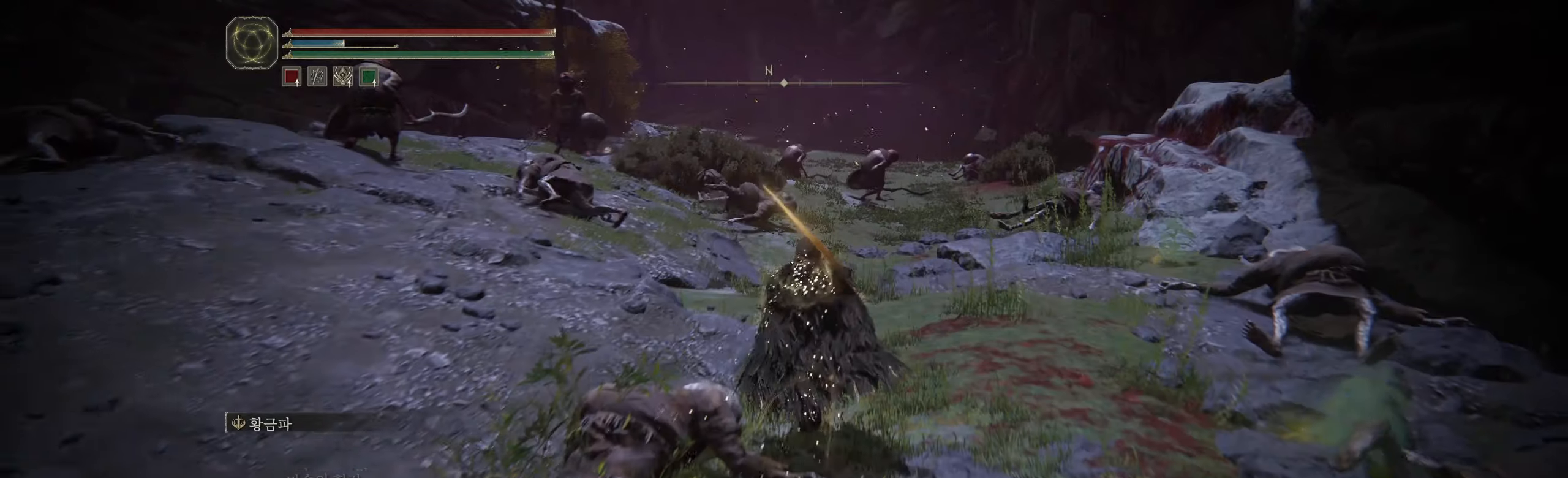
{"buttons": [], "left_stick": "up", "events": []}
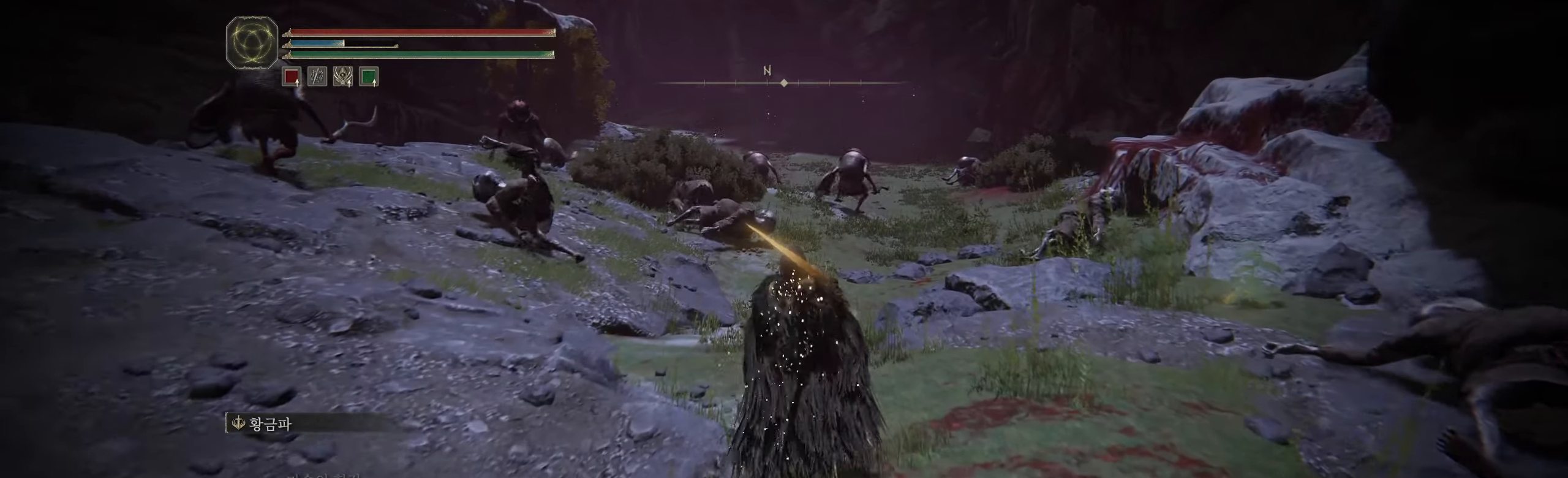
{"buttons": [], "left_stick": "center", "events": [[333, "left_stick", "center"]]}
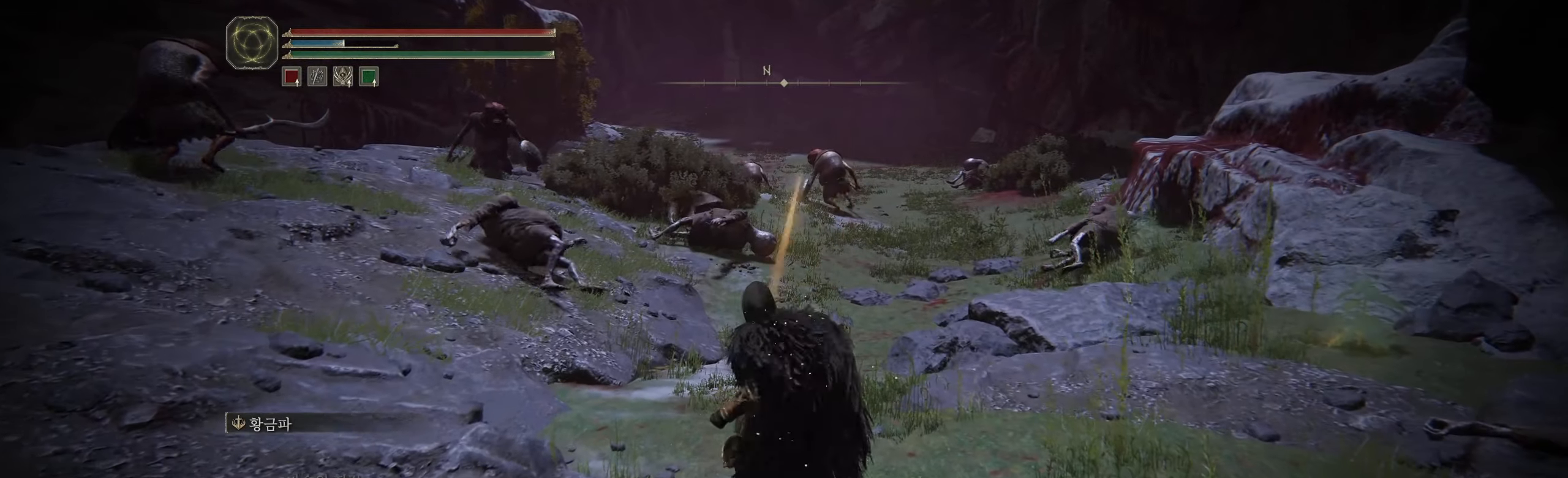
{"buttons": [], "left_stick": "center", "events": []}
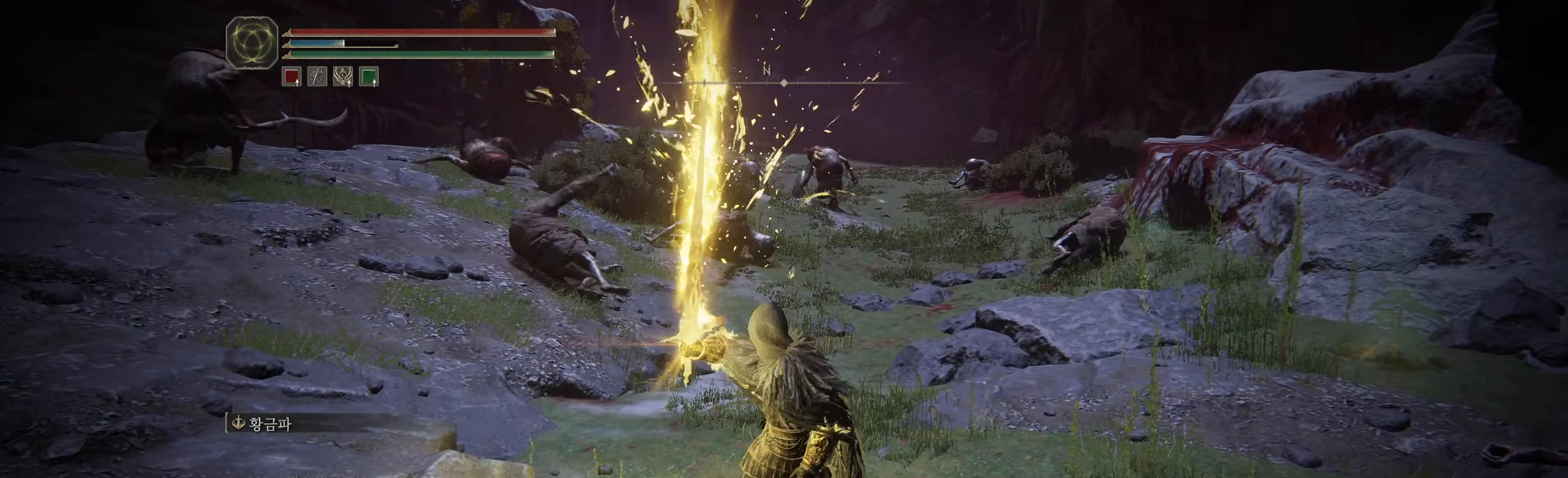
{"buttons": [], "left_stick": "center", "events": []}
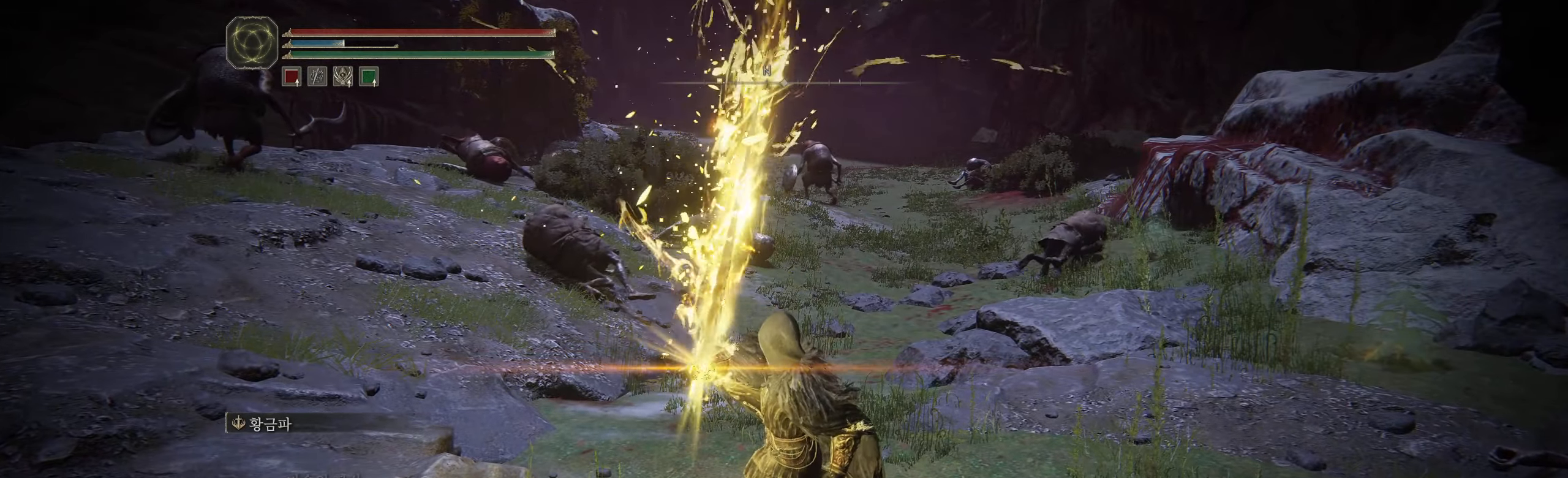
{"buttons": [], "left_stick": "center", "events": []}
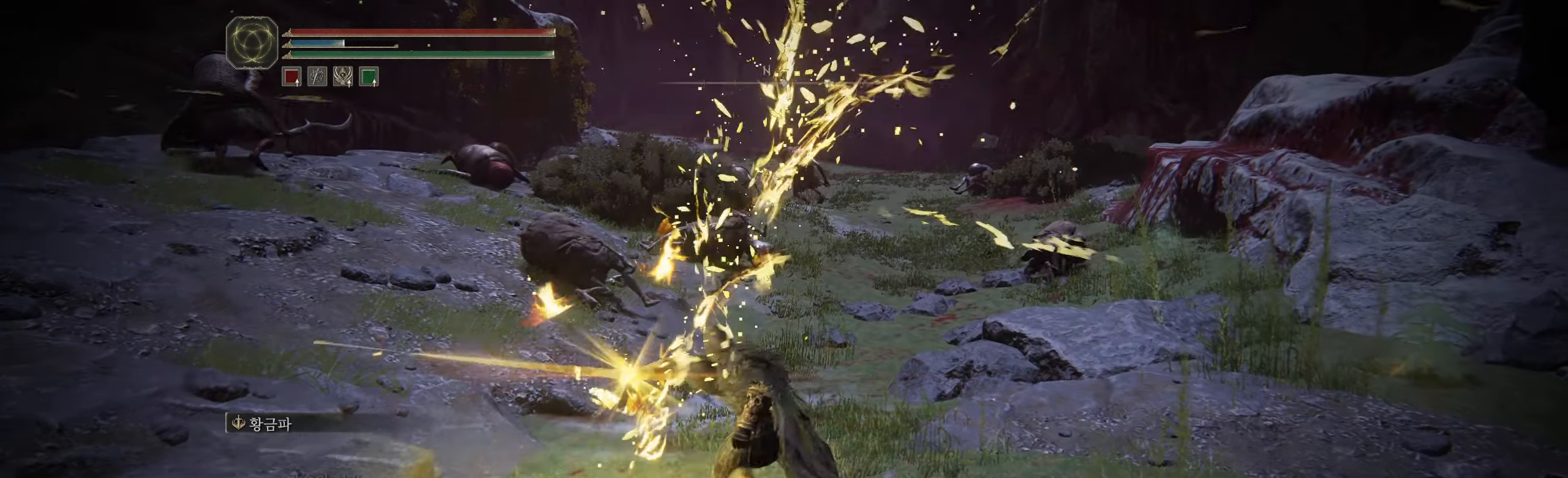
{"buttons": [], "left_stick": "center"}
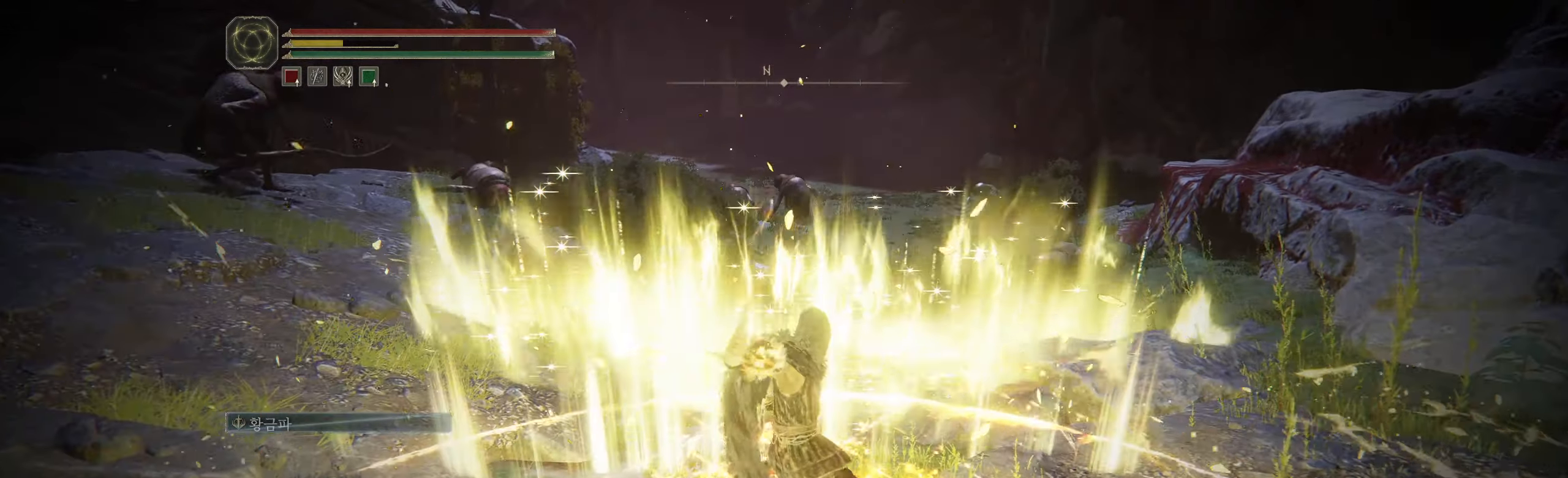
{"buttons": [], "left_stick": "center"}
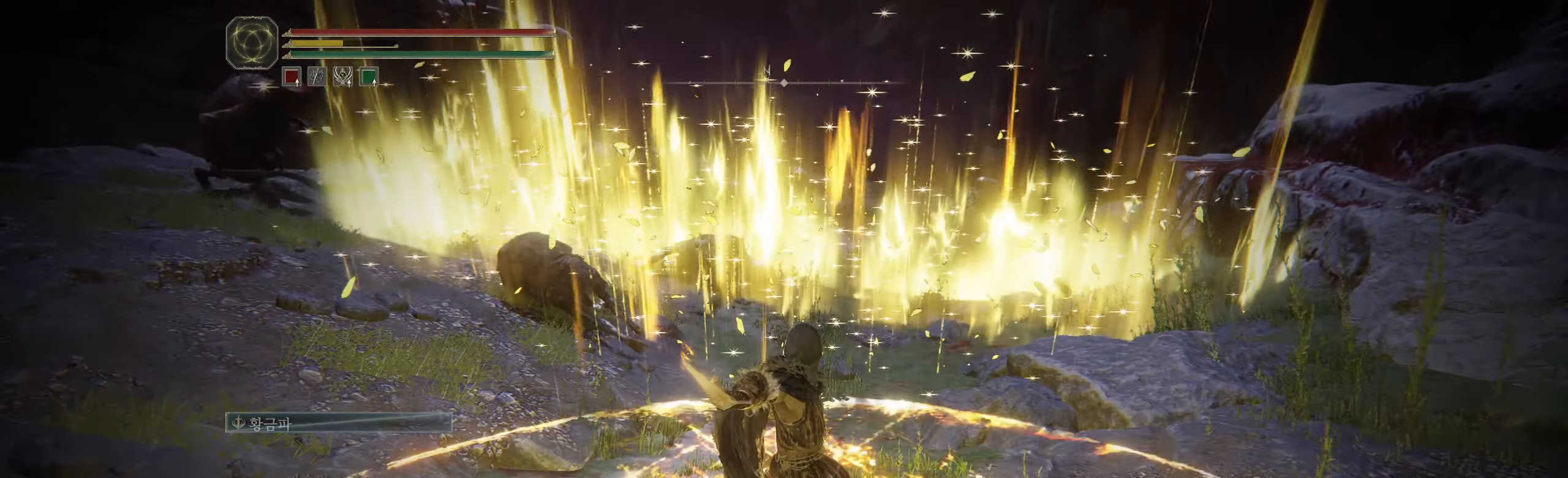
{"buttons": [], "left_stick": "left", "events": [[283, "left_stick", "left"]]}
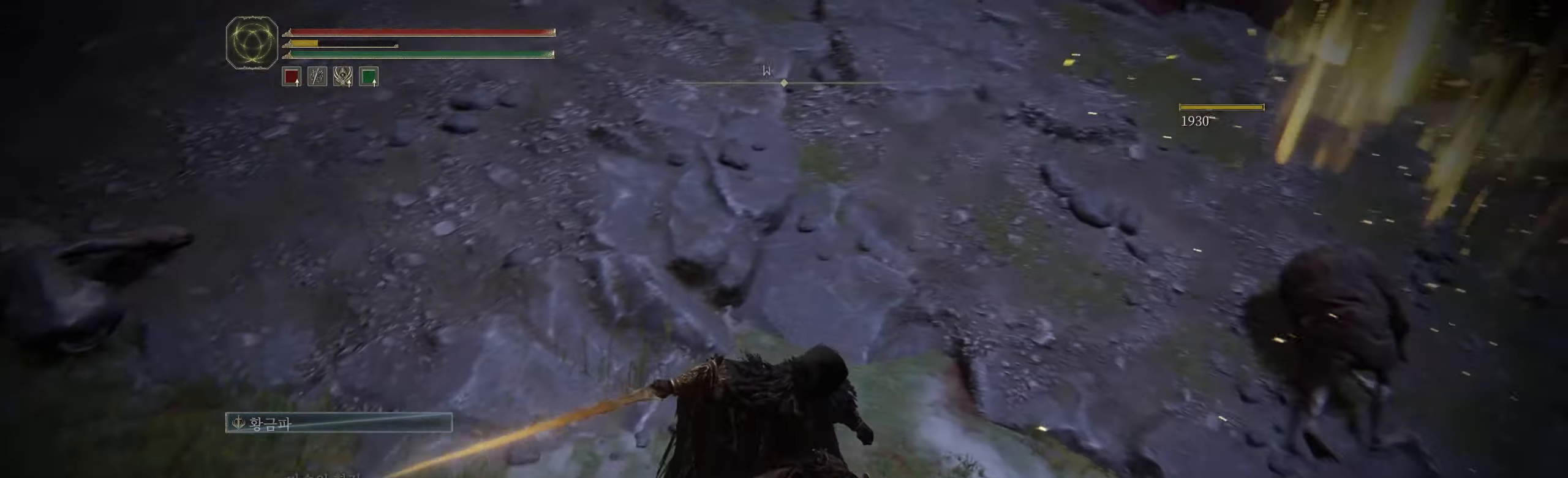
{"buttons": [], "left_stick": "up", "events": [[100, "L2", "down"], [200, "left_stick", "up-left"], [216, "L2", "up"], [483, "left_stick", "up"]]}
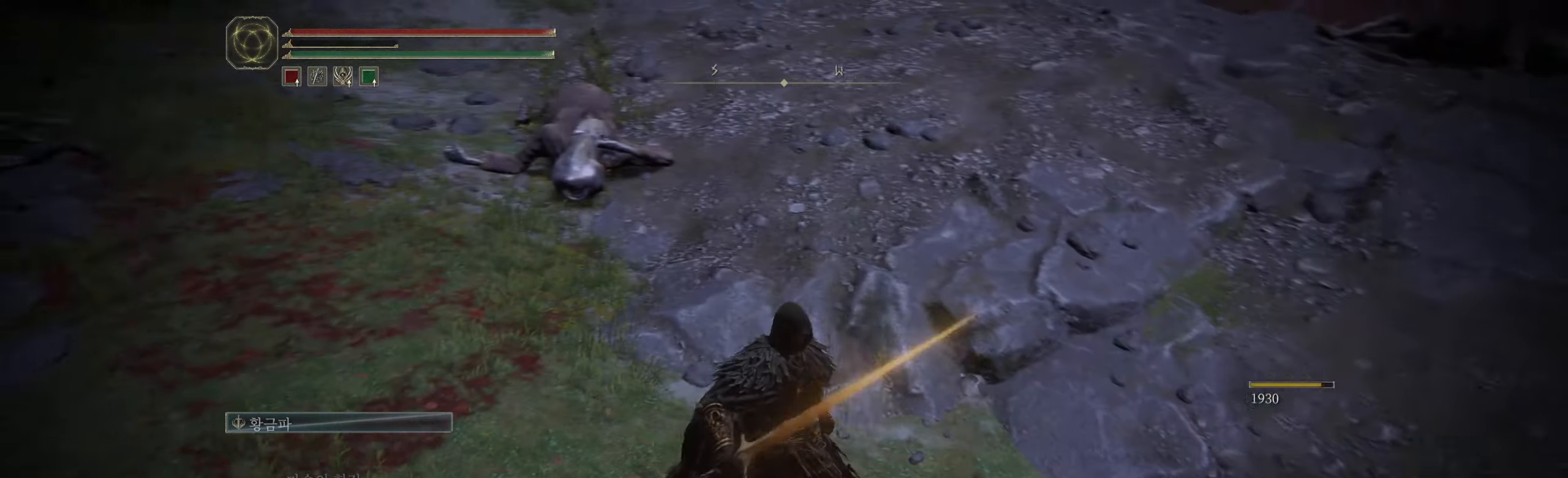
{"buttons": [], "left_stick": "up", "events": []}
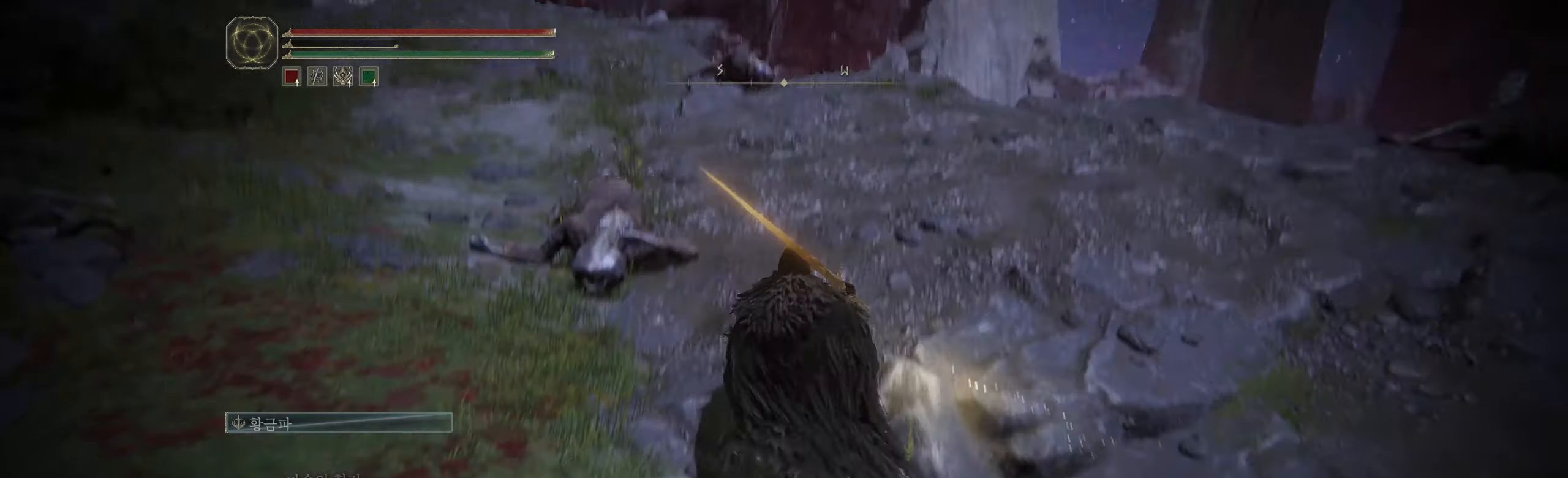
{"buttons": [], "left_stick": "up-left", "events": [[417, "left_stick", "up-left"]]}
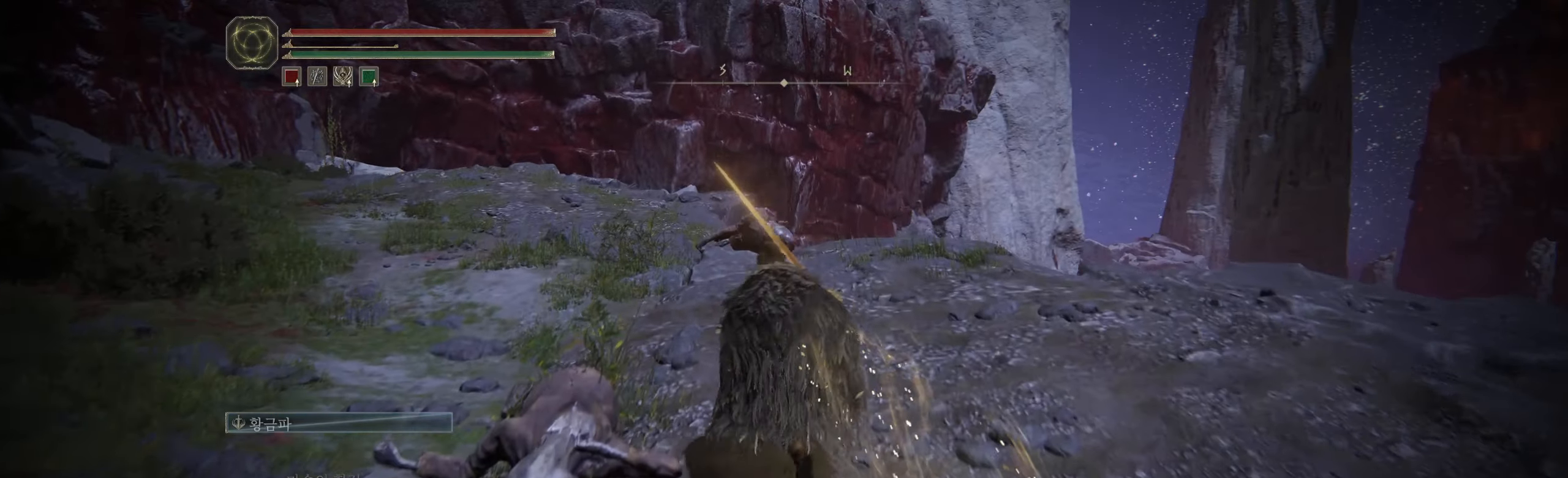
{"buttons": [], "left_stick": "up", "events": [[483, "left_stick", "up"]]}
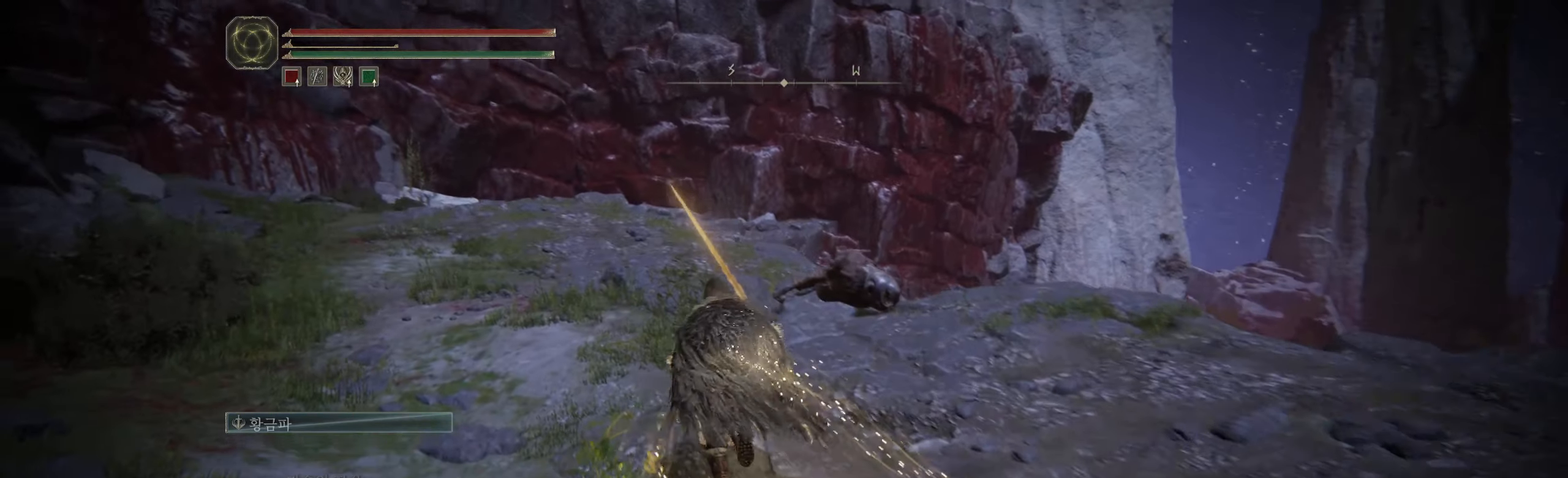
{"buttons": [], "left_stick": "up", "events": []}
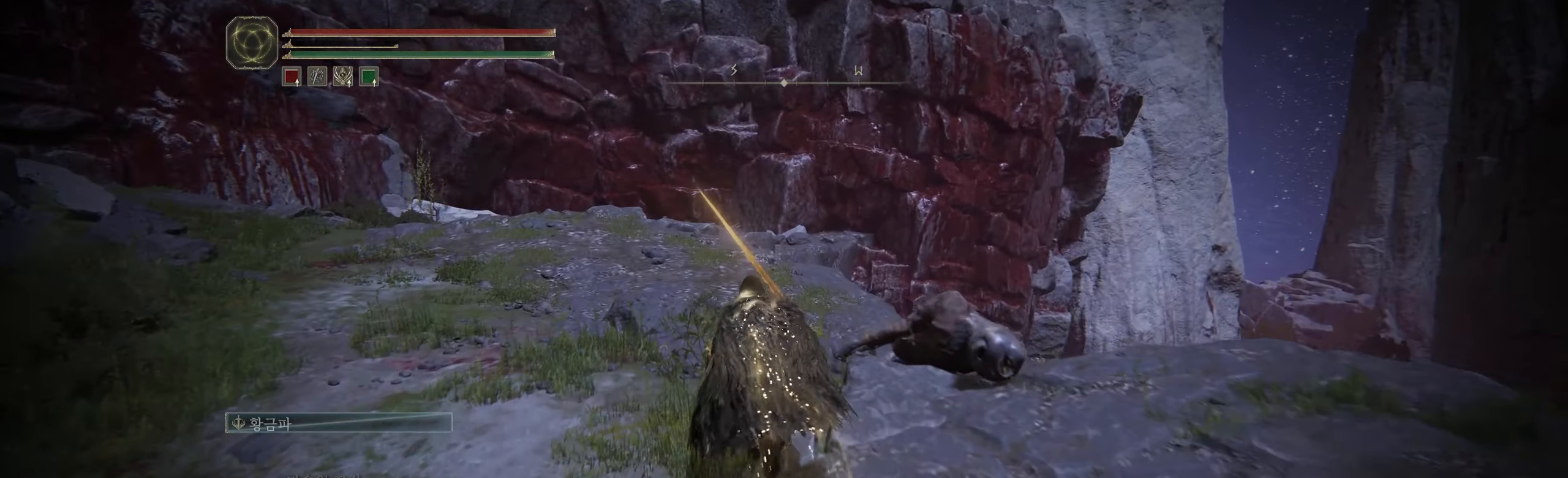
{"buttons": [], "left_stick": "up", "events": []}
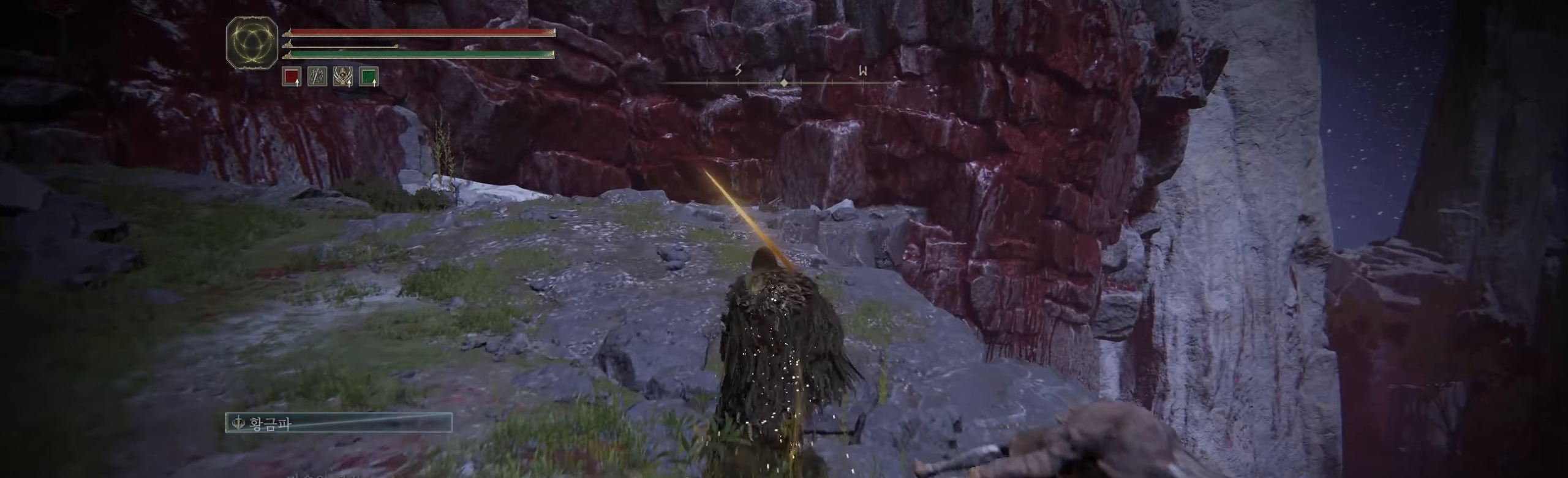
{"buttons": [], "left_stick": "up", "events": []}
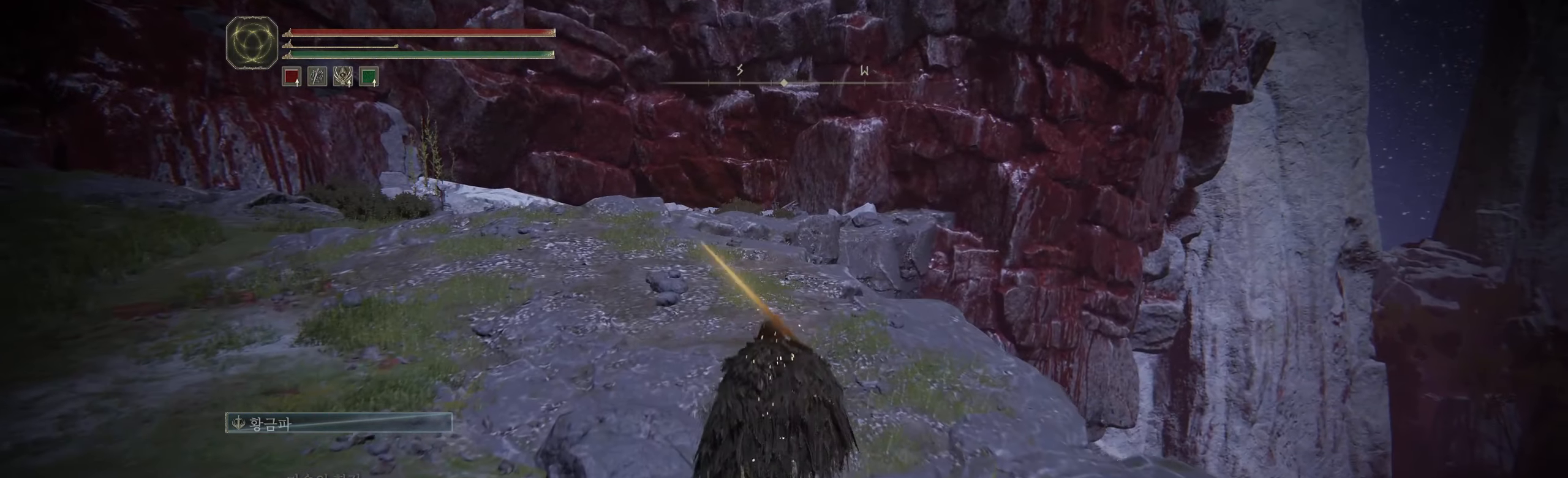
{"buttons": [], "left_stick": "up", "events": []}
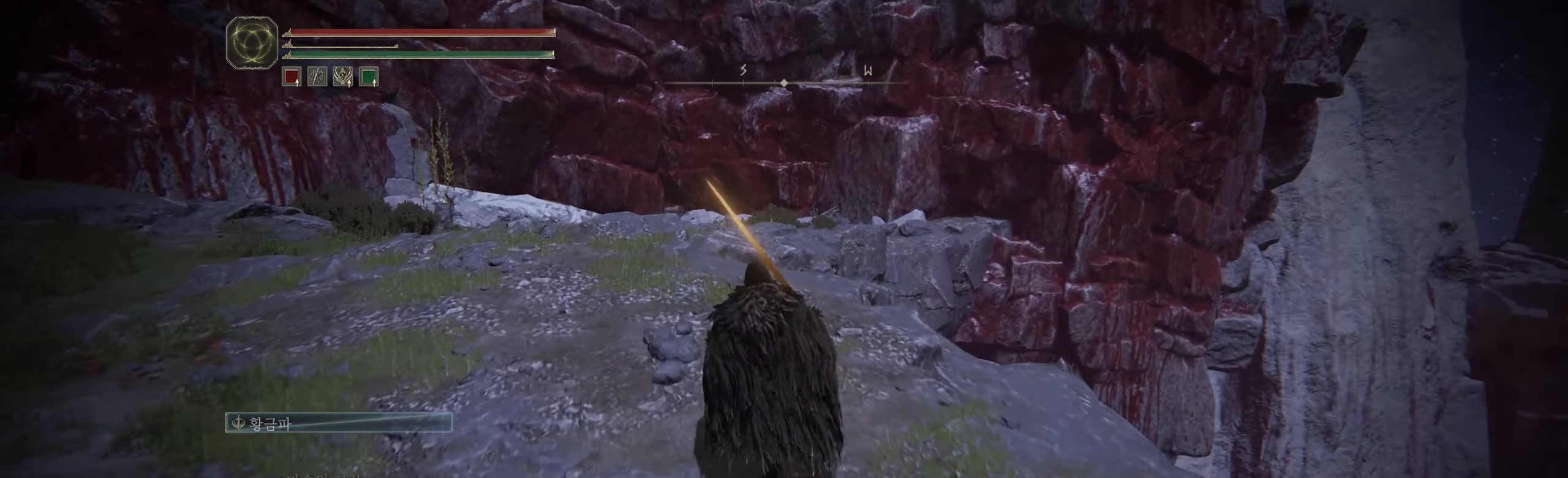
{"buttons": [], "left_stick": "up", "events": []}
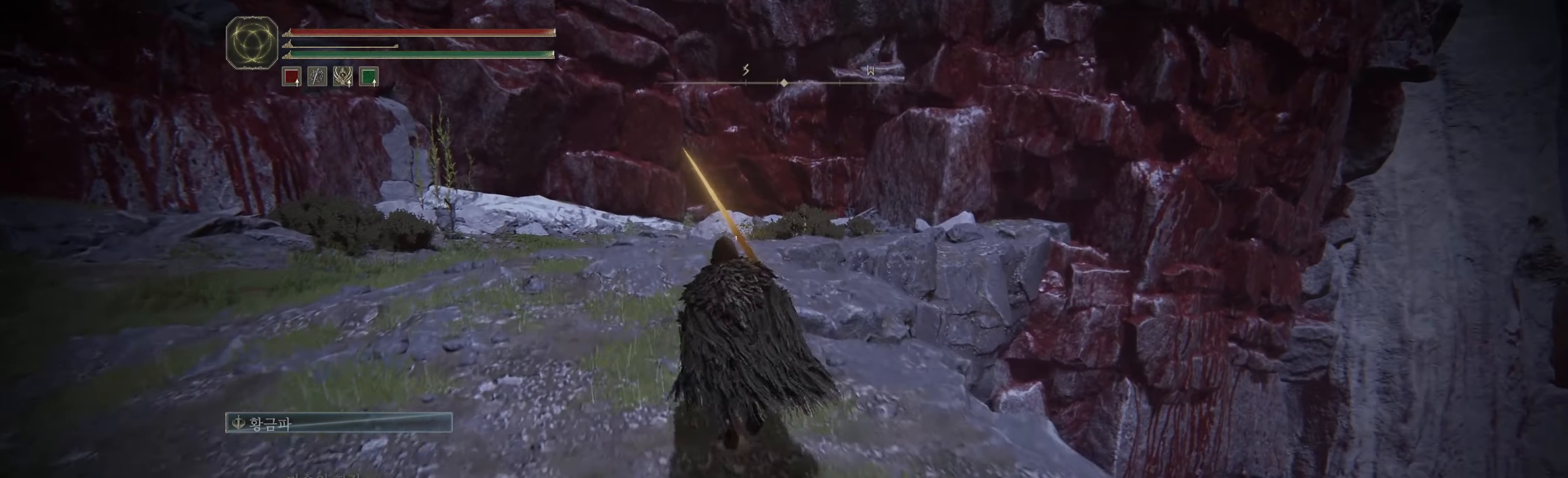
{"buttons": [], "left_stick": "up", "events": []}
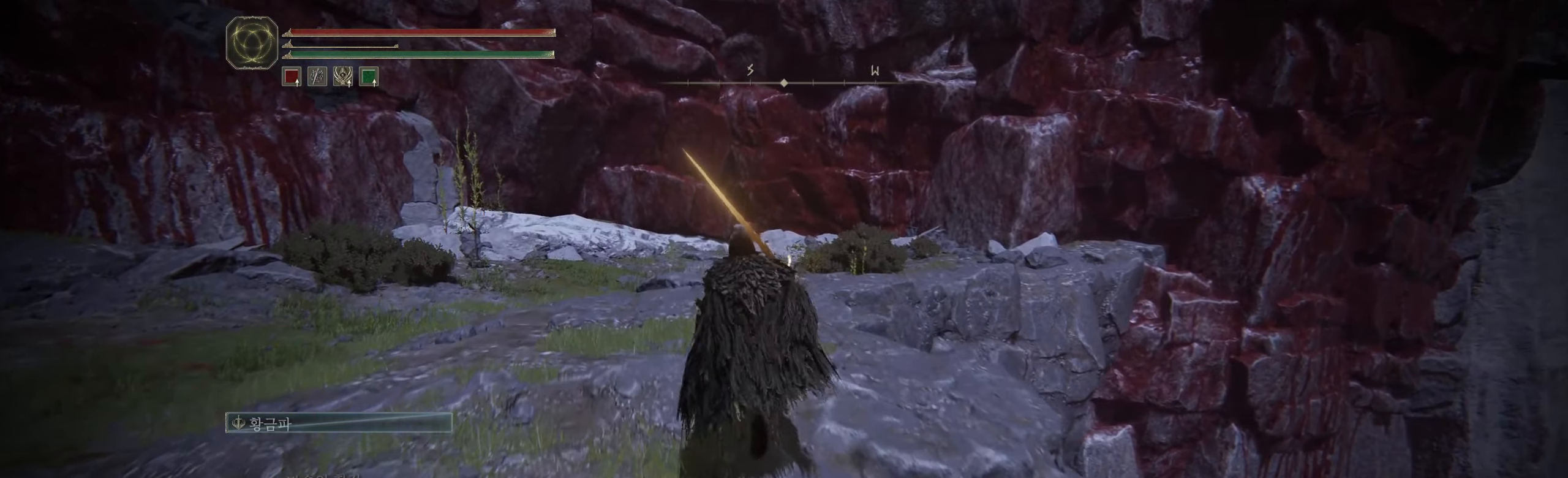
{"buttons": [], "left_stick": "up", "events": []}
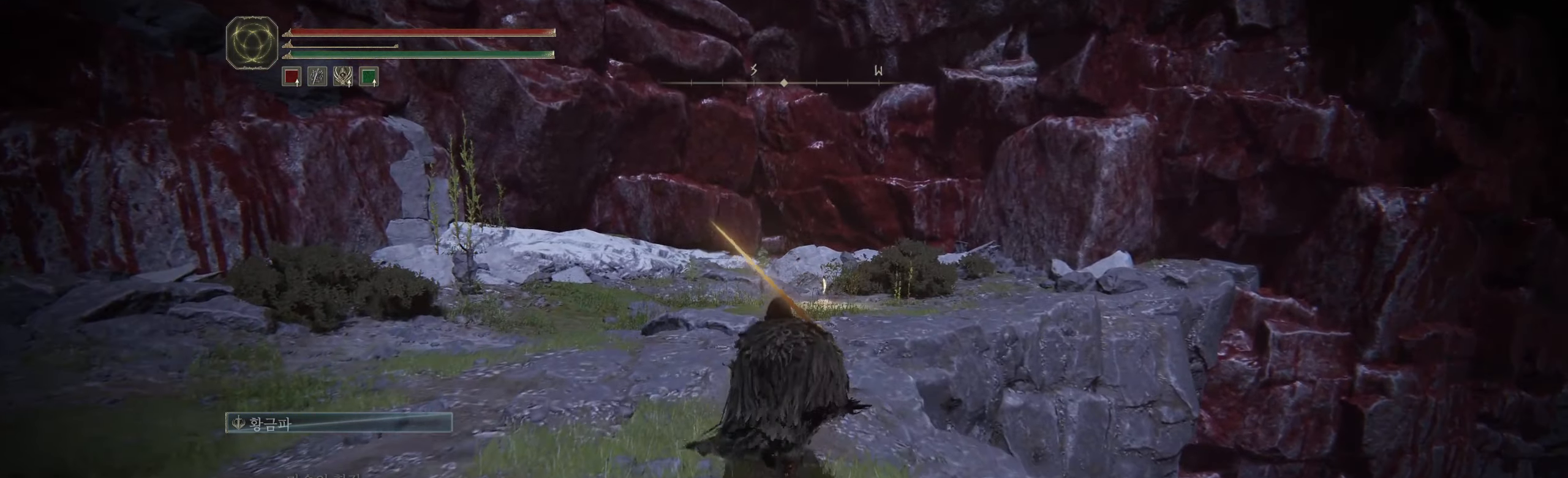
{"buttons": [], "left_stick": "up", "events": [[17, "L2", "down"], [33, "L2", "up"]]}
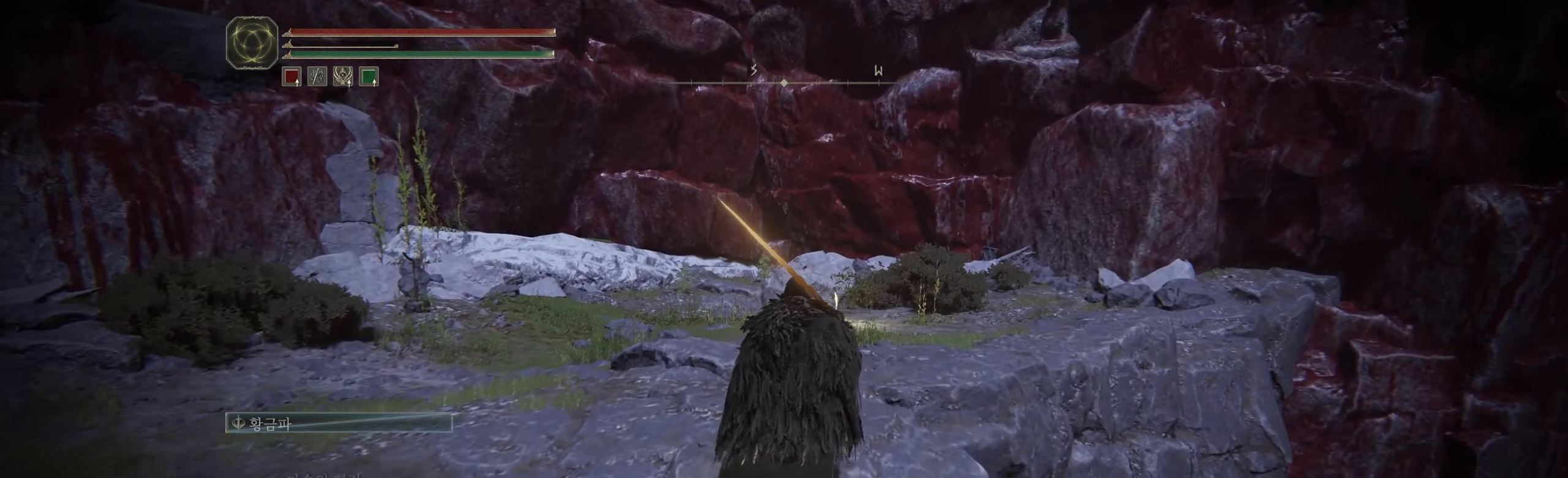
{"buttons": [], "left_stick": "up", "events": []}
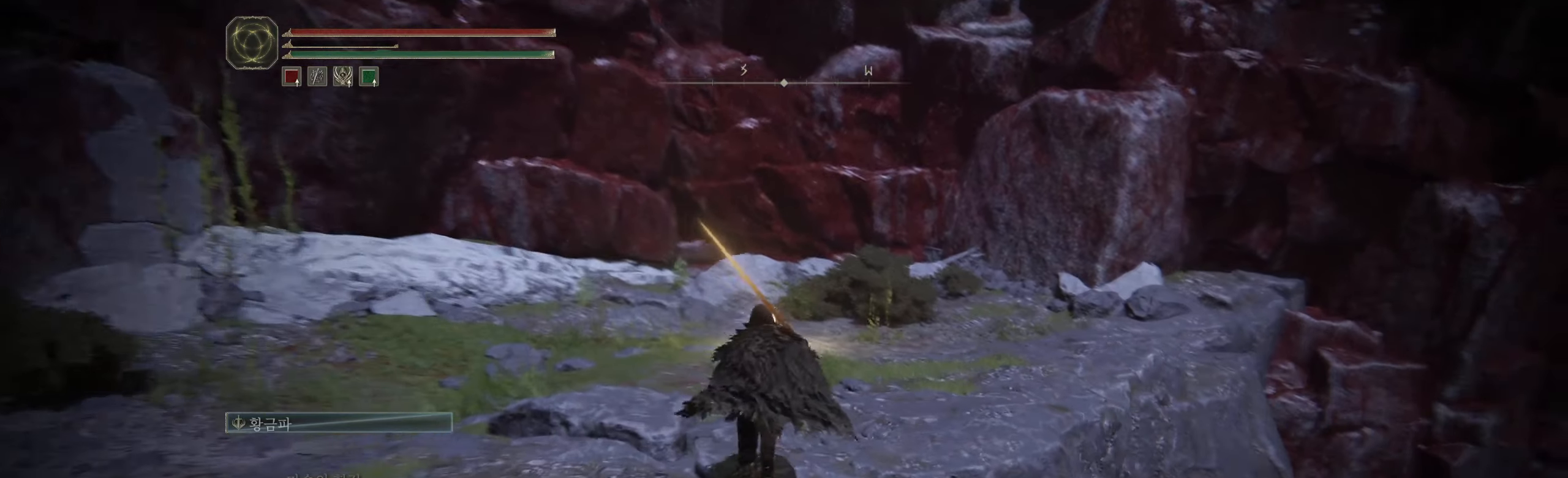
{"buttons": [], "left_stick": "up", "events": []}
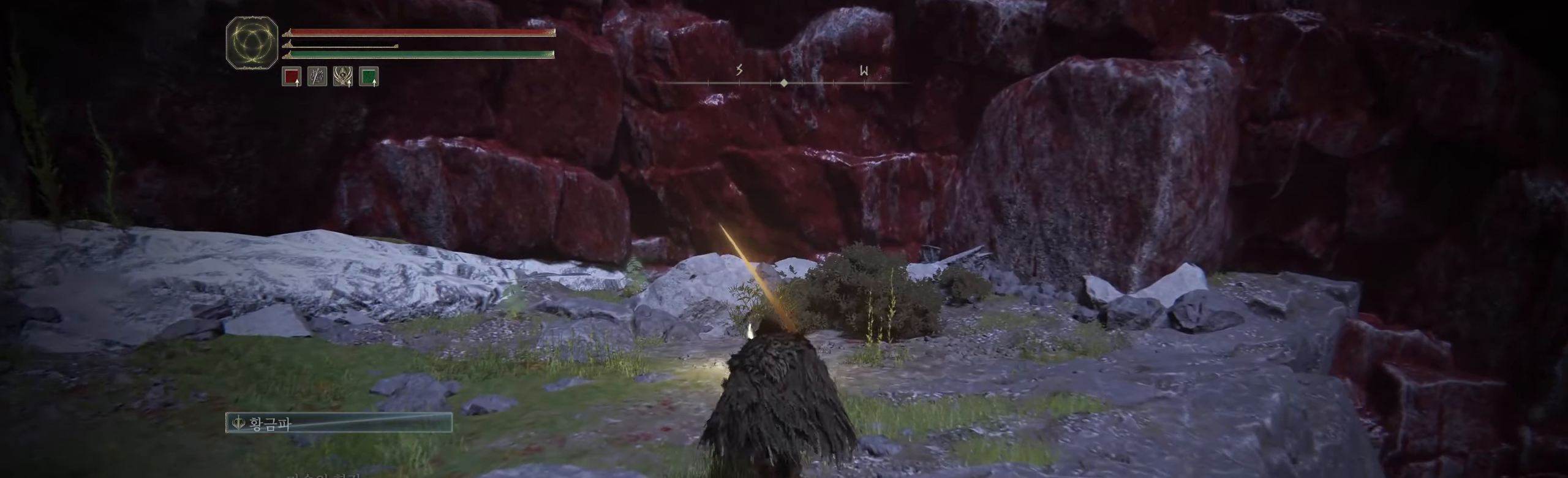
{"buttons": [], "left_stick": "up", "events": []}
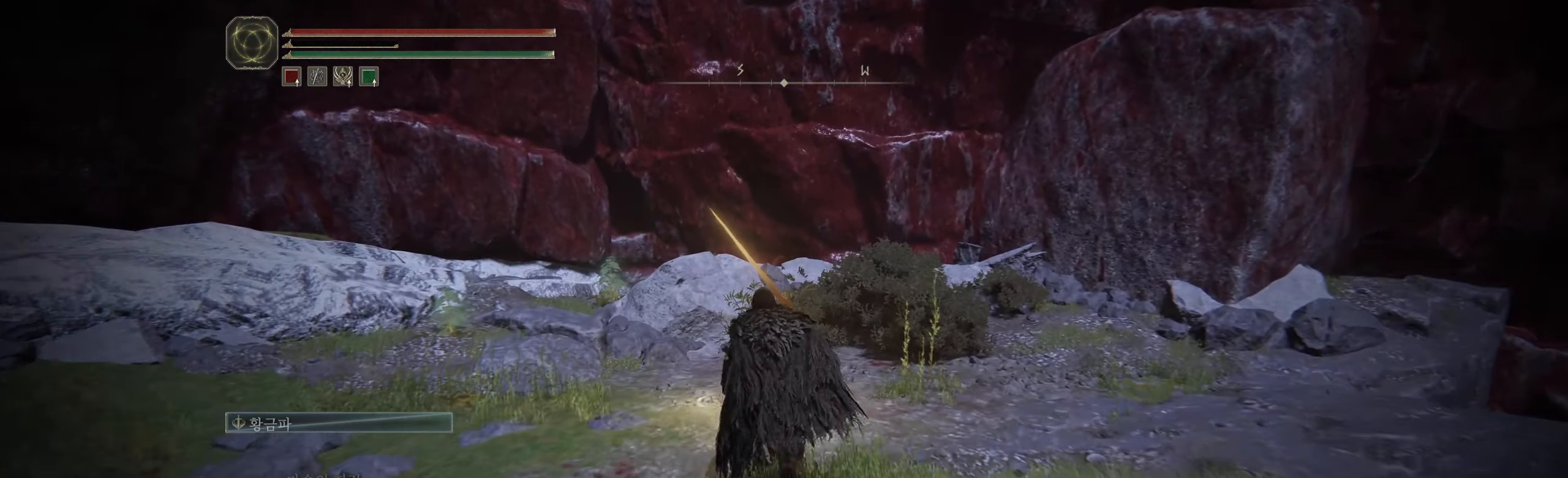
{"buttons": [], "left_stick": "up", "events": [[367, "Y", "down"], [467, "Y", "up"]]}
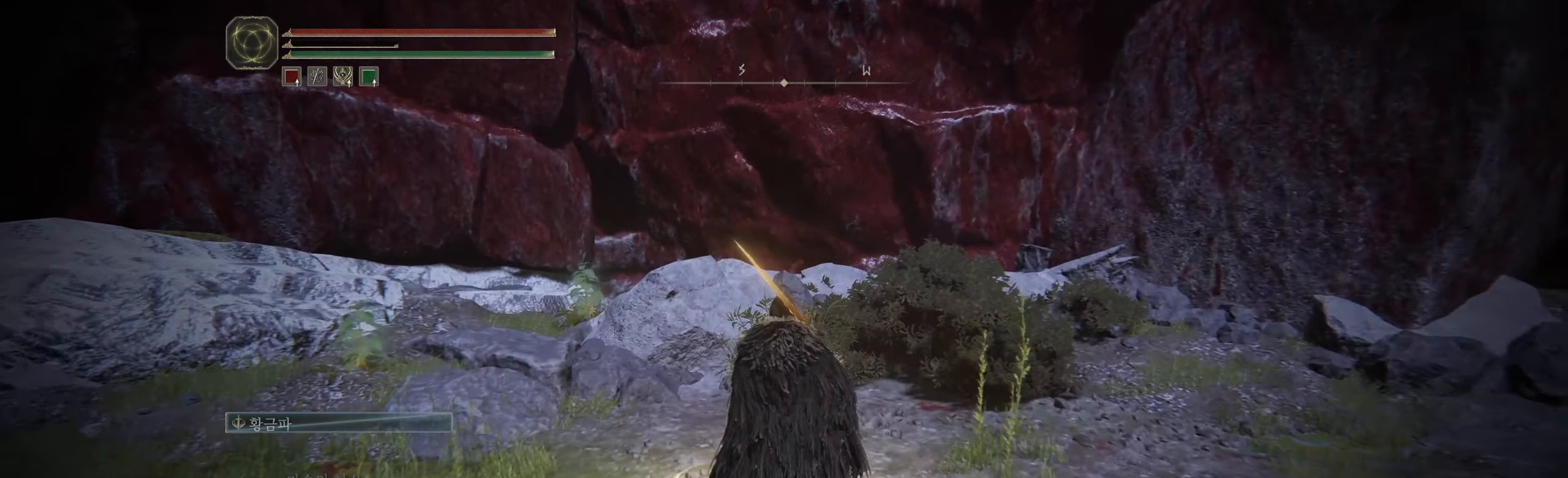
{"buttons": [], "left_stick": "center", "events": [[50, "Y", "down"], [50, "left_stick", "center"], [117, "Y", "up"]]}